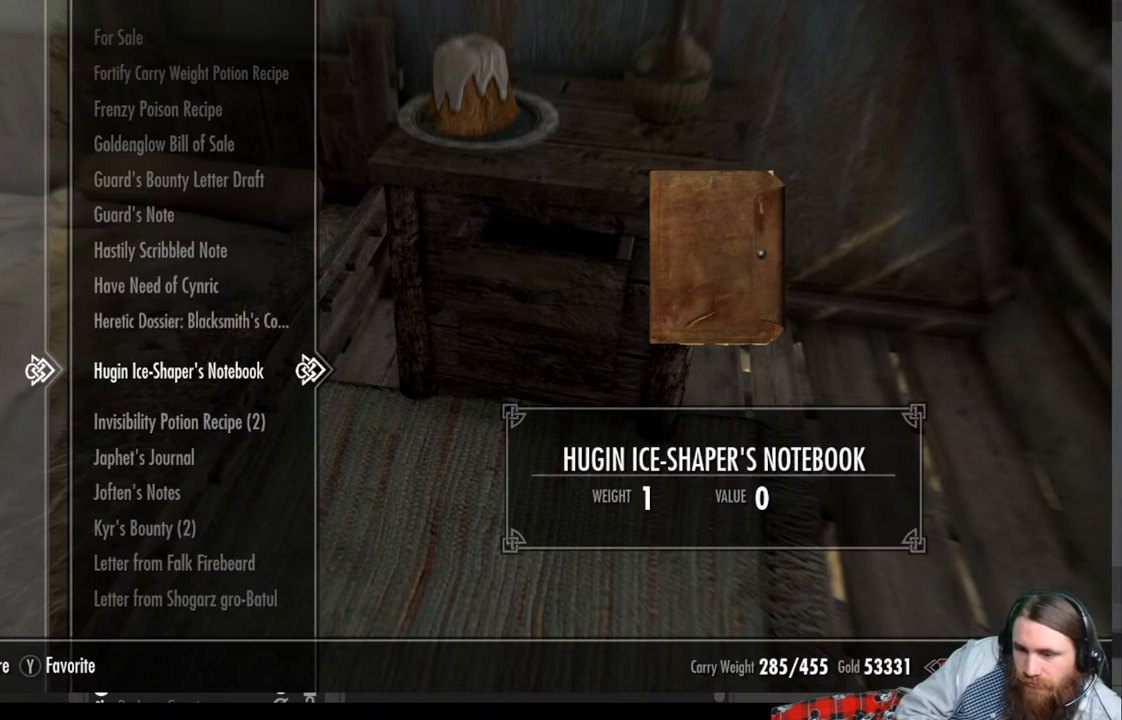
Gameplay with a controller (Xbox layout); each line is a JSON object with the inputs held at the frame after it. "events" lists button and stick changes between this image and that frame as [ms after this image, input, new state], when the widget could be followed in between. Not read: R3.
{"buttons": ["X"], "left_stick": "center", "right_stick": "center", "events": [[450, "X", "down"]]}
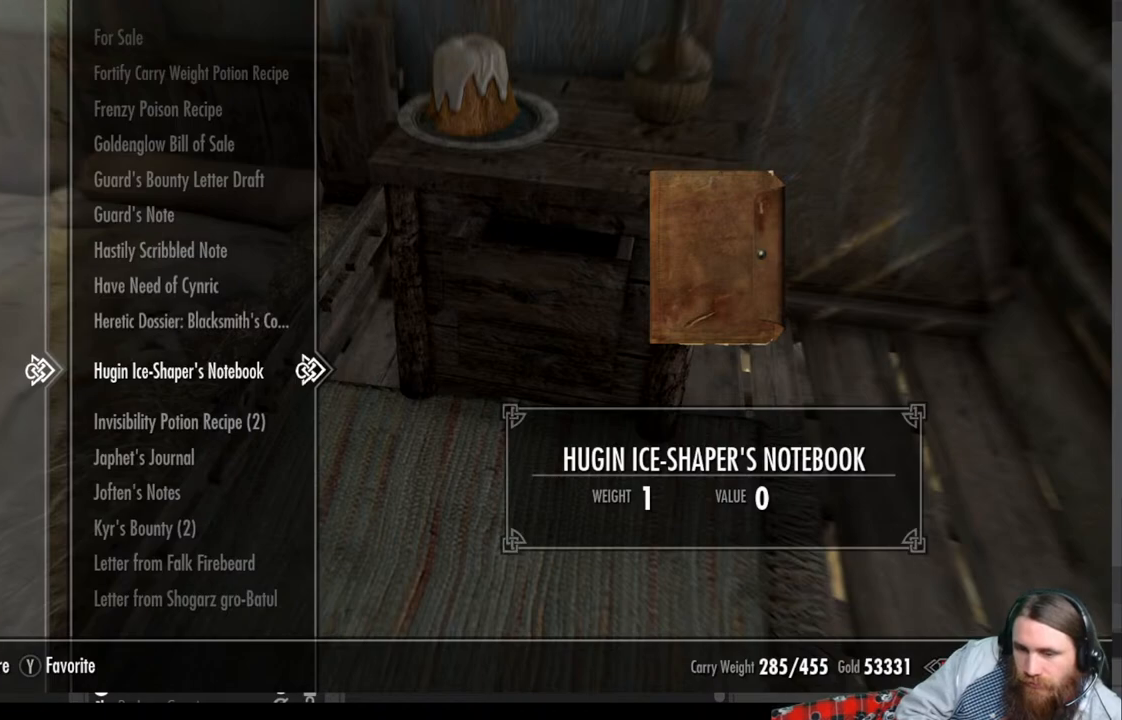
{"buttons": ["DPAD_DOWN"], "left_stick": "center", "right_stick": "center", "events": [[33, "X", "up"], [450, "DPAD_DOWN", "down"]]}
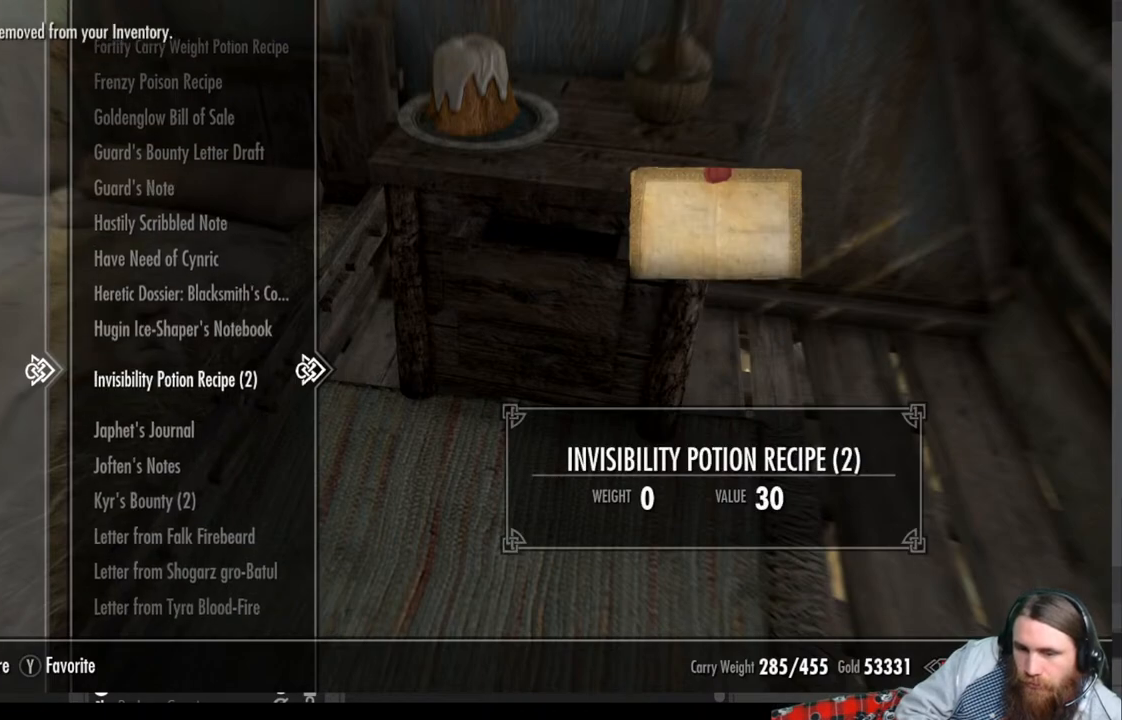
{"buttons": ["DPAD_DOWN"], "left_stick": "center", "right_stick": "center", "events": [[83, "DPAD_DOWN", "up"], [483, "DPAD_DOWN", "down"]]}
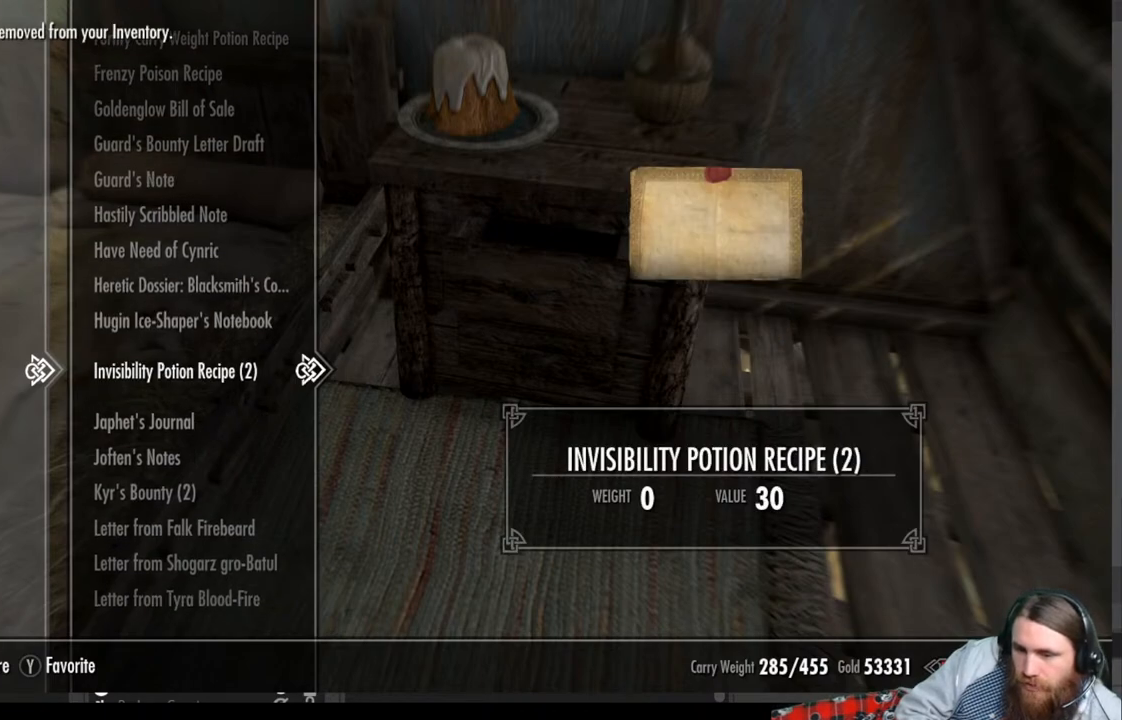
{"buttons": [], "left_stick": "center", "right_stick": "center", "events": [[117, "DPAD_DOWN", "up"], [217, "DPAD_DOWN", "down"], [333, "DPAD_DOWN", "up"]]}
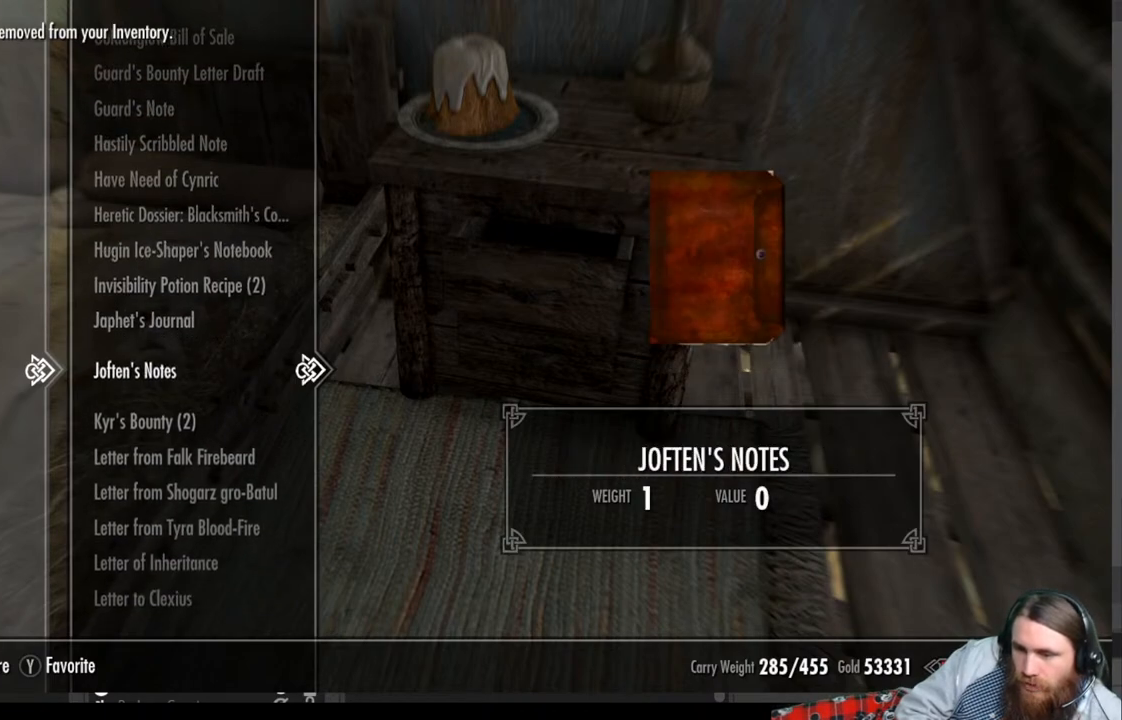
{"buttons": [], "left_stick": "center", "right_stick": "center", "events": [[317, "DPAD_UP", "down"], [467, "DPAD_UP", "up"]]}
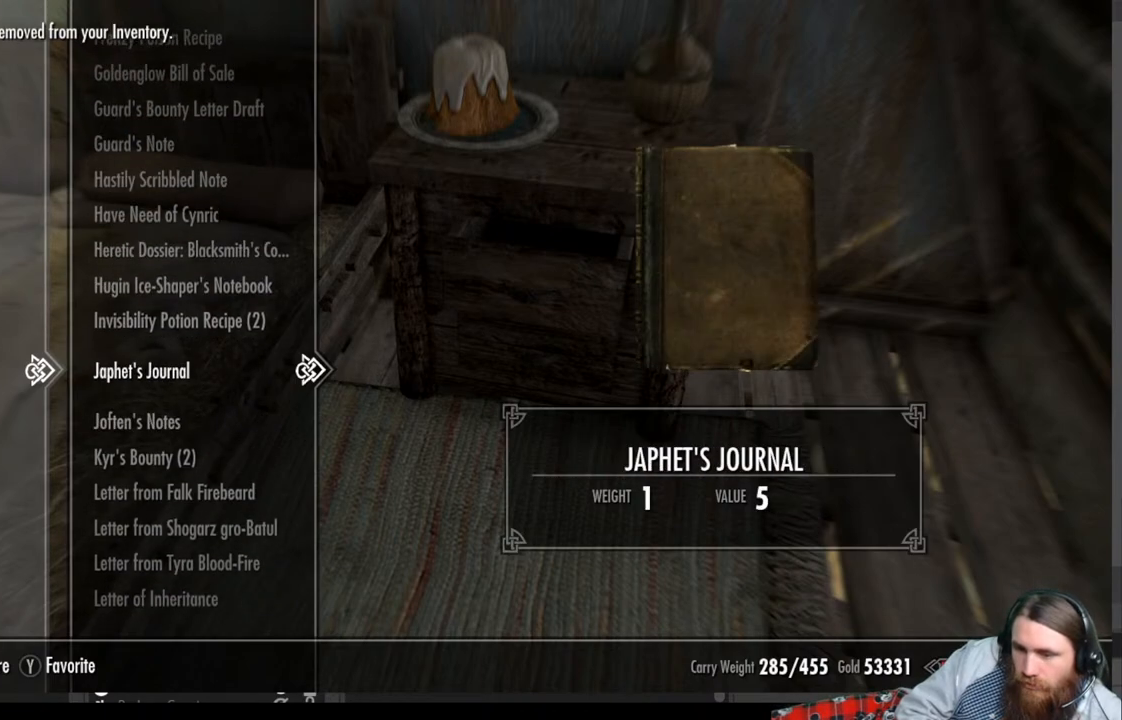
{"buttons": [], "left_stick": "center", "right_stick": "center", "events": [[183, "X", "down"], [350, "X", "up"]]}
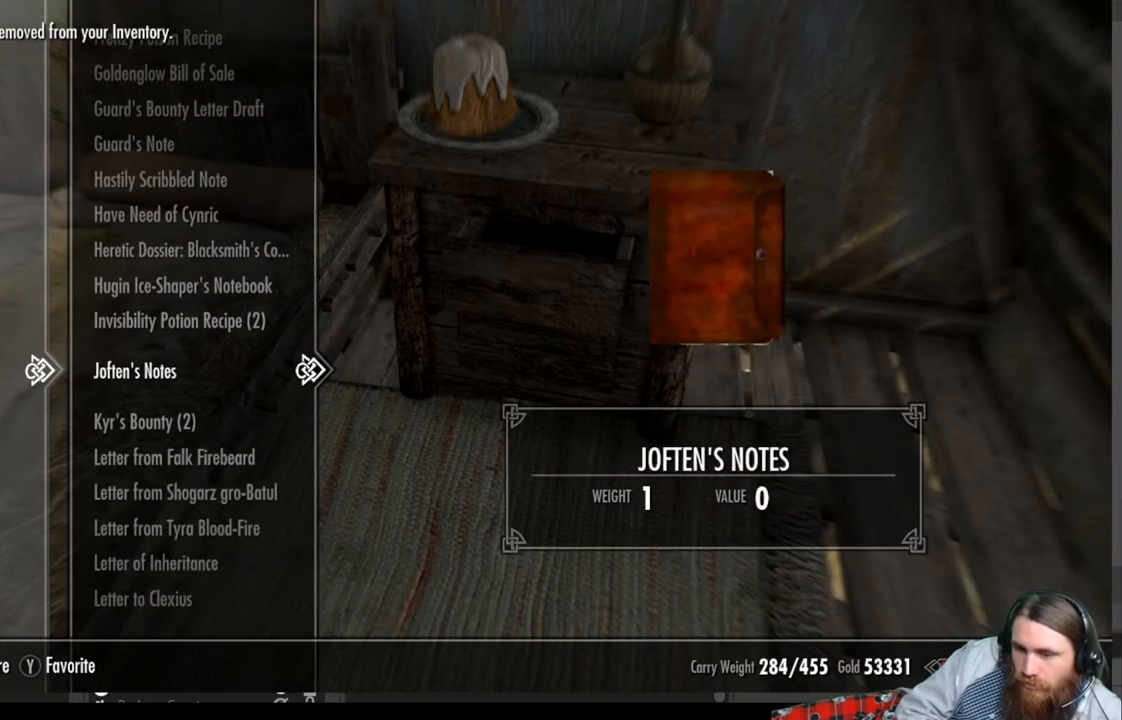
{"buttons": [], "left_stick": "center", "right_stick": "center", "events": [[200, "X", "down"], [350, "X", "up"]]}
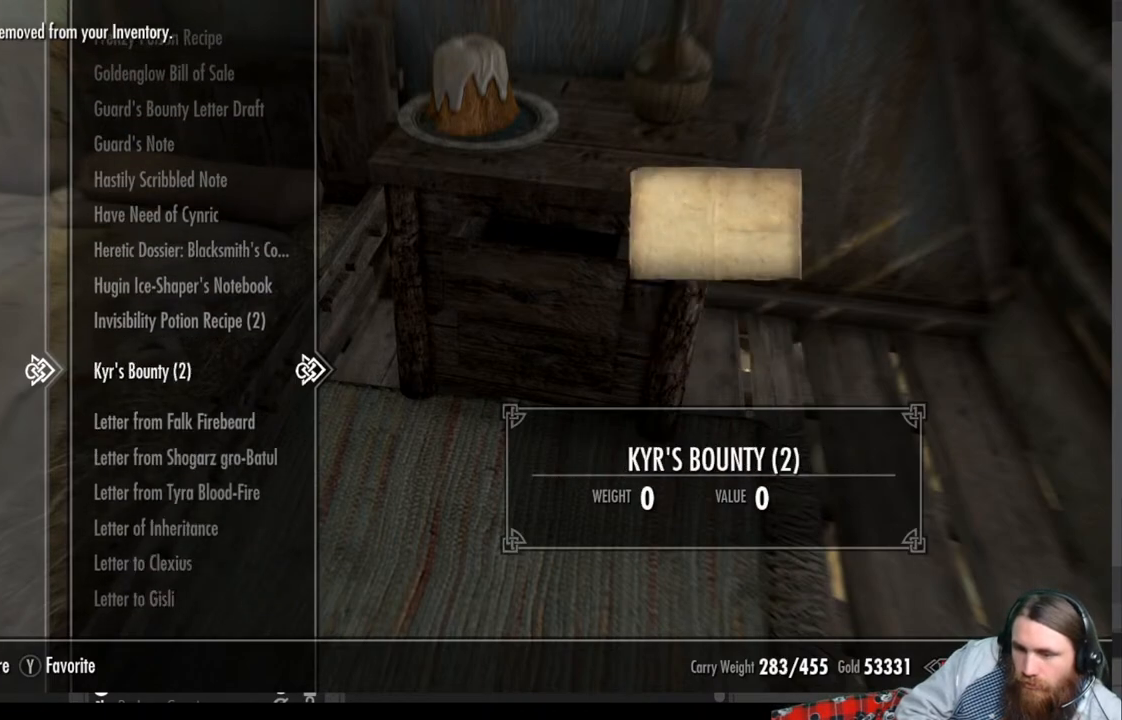
{"buttons": ["DPAD_DOWN"], "left_stick": "center", "right_stick": "center", "events": [[500, "DPAD_DOWN", "down"]]}
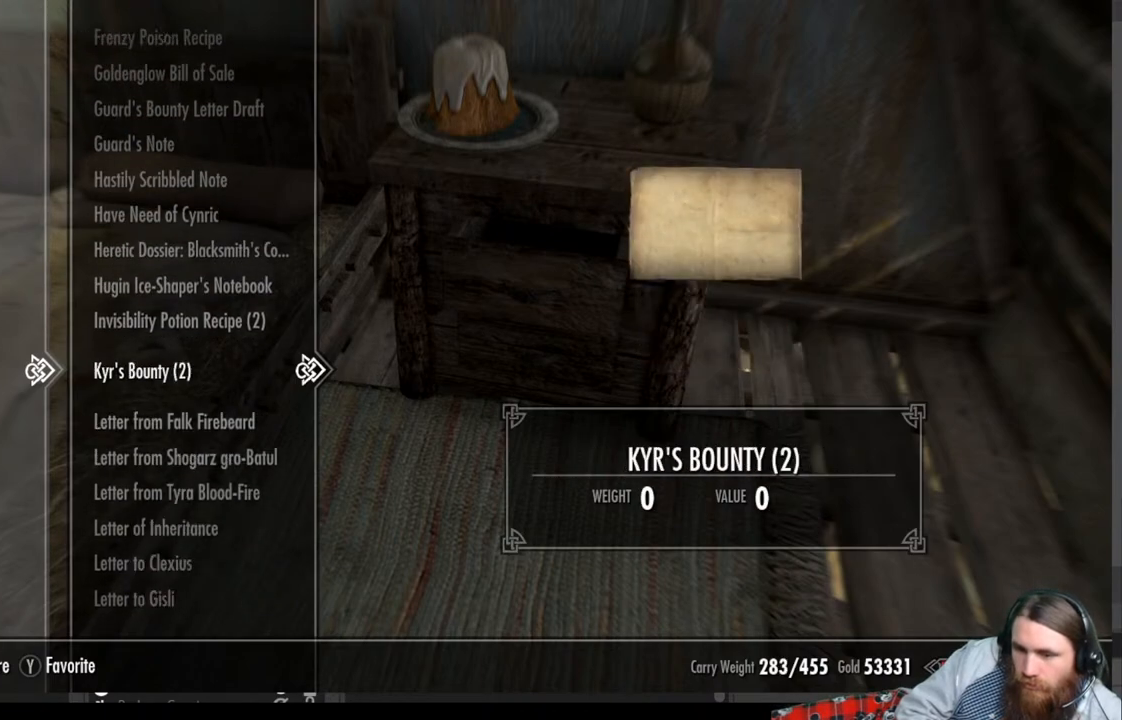
{"buttons": [], "left_stick": "center", "right_stick": "center", "events": [[133, "DPAD_DOWN", "up"]]}
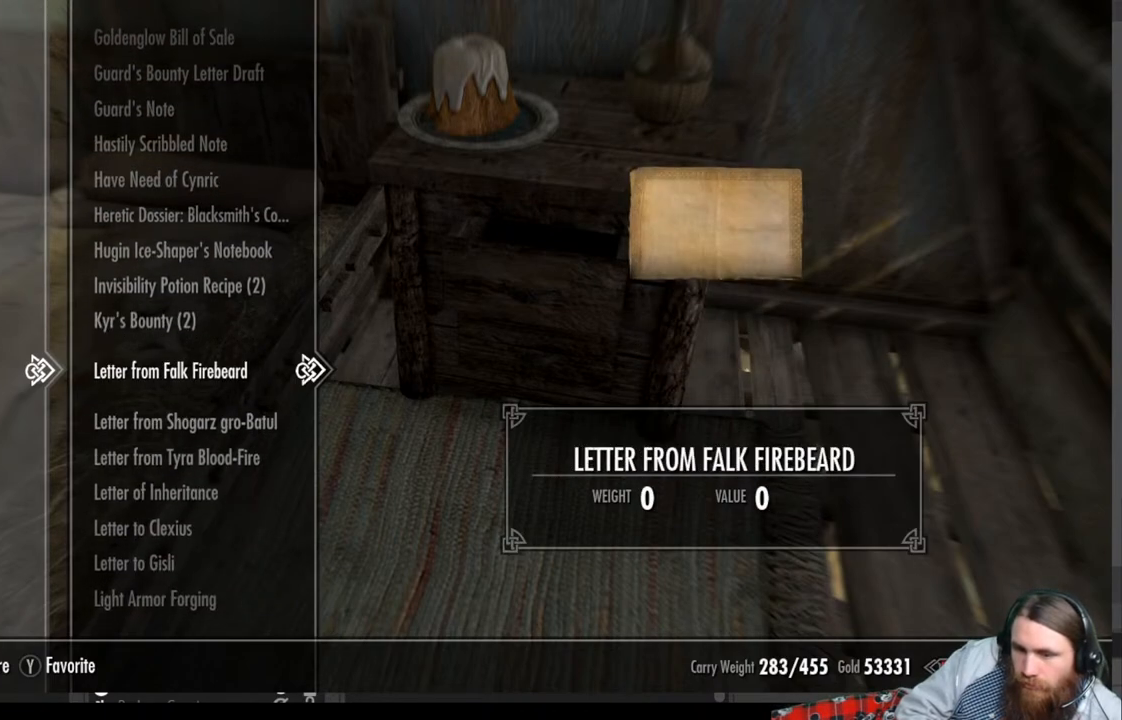
{"buttons": [], "left_stick": "center", "right_stick": "center", "events": [[50, "DPAD_DOWN", "down"], [167, "DPAD_DOWN", "up"], [350, "DPAD_DOWN", "down"], [467, "DPAD_DOWN", "up"]]}
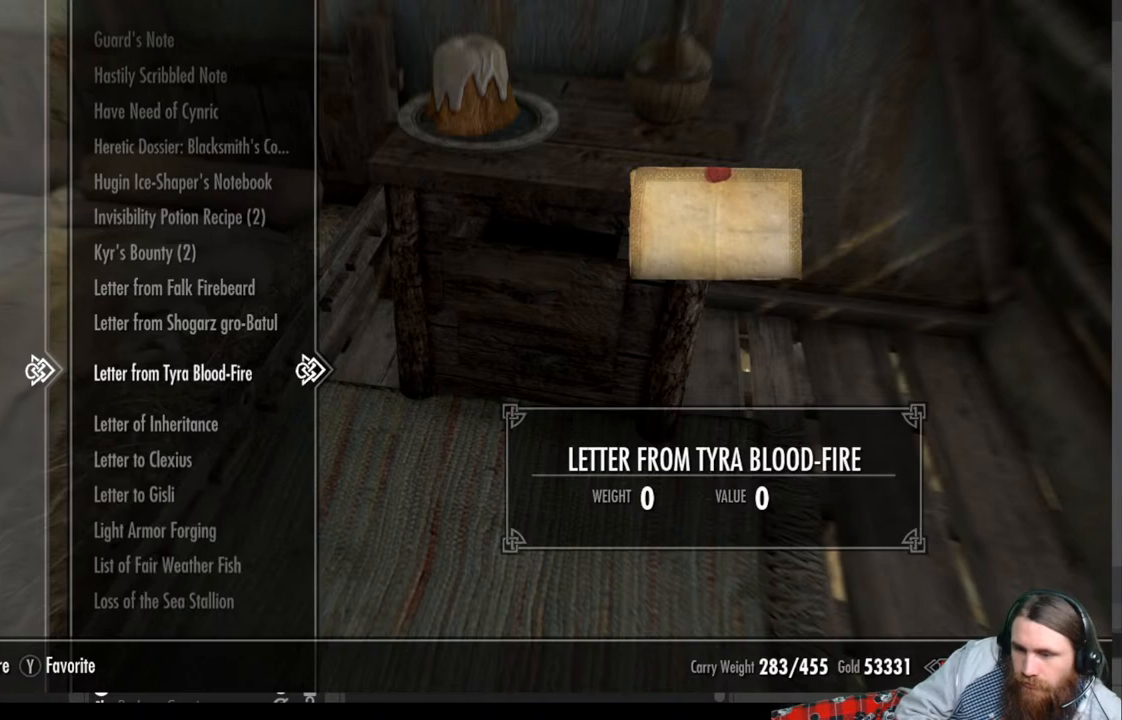
{"buttons": [], "left_stick": "center", "right_stick": "center", "events": [[83, "DPAD_DOWN", "down"], [200, "DPAD_DOWN", "up"], [367, "DPAD_DOWN", "down"], [500, "DPAD_DOWN", "up"]]}
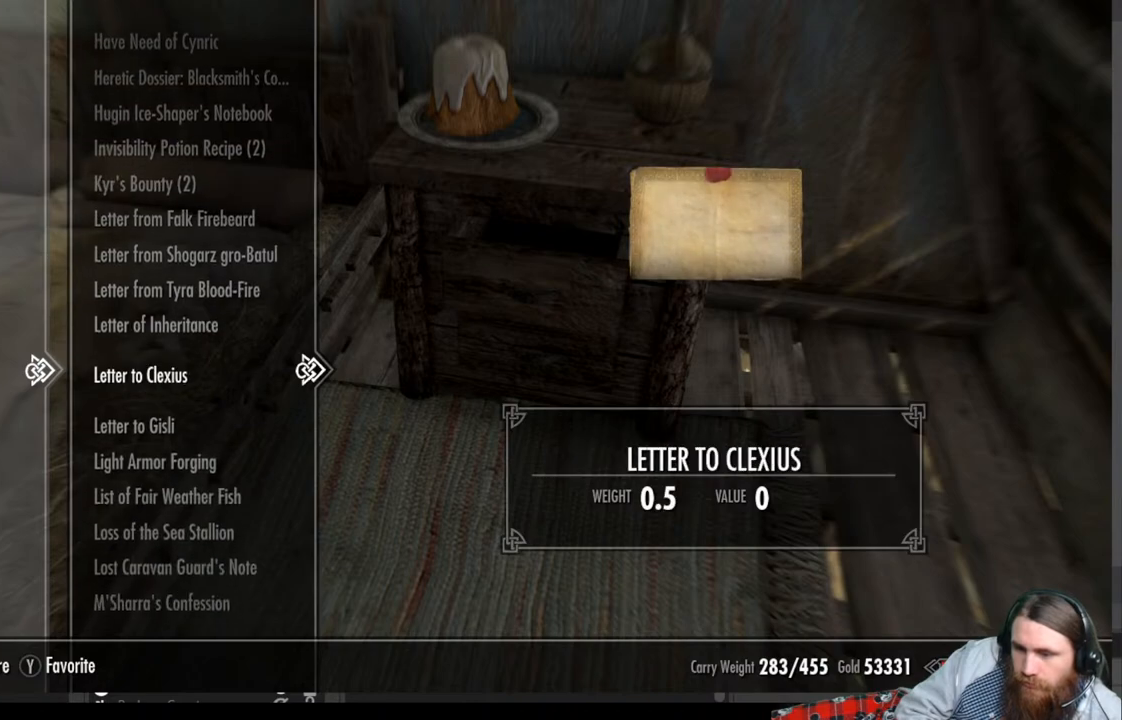
{"buttons": [], "left_stick": "center", "right_stick": "center", "events": [[117, "DPAD_DOWN", "down"], [233, "DPAD_DOWN", "up"], [350, "DPAD_DOWN", "down"], [450, "DPAD_DOWN", "up"]]}
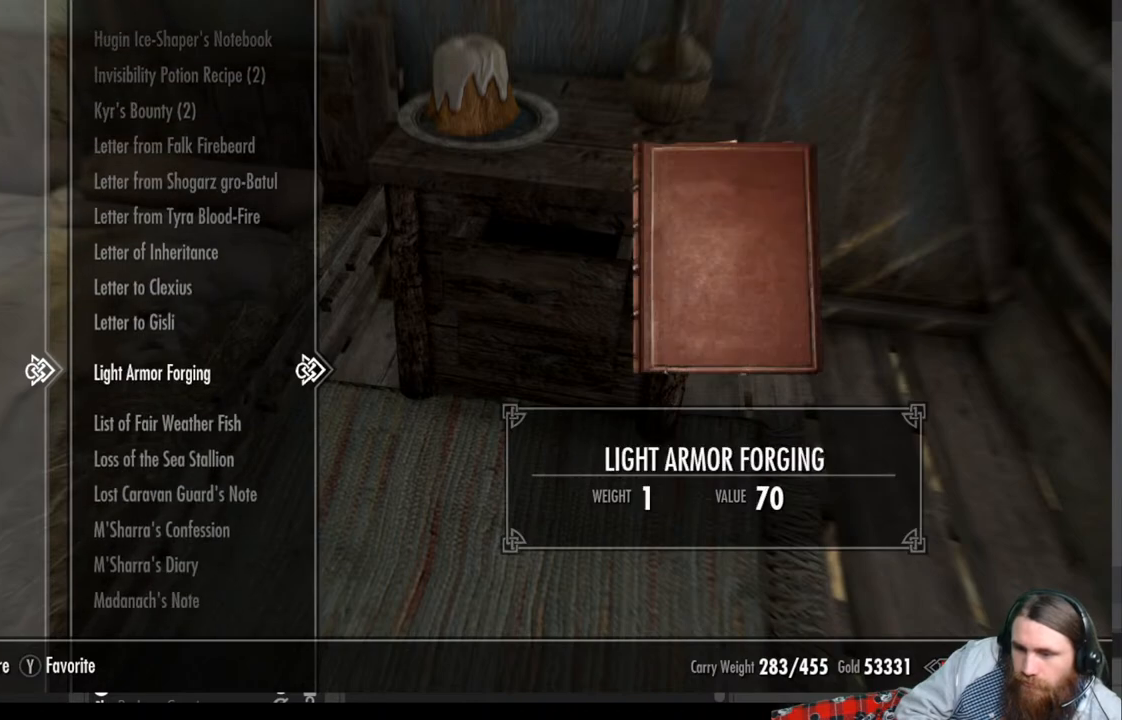
{"buttons": [], "left_stick": "center", "right_stick": "center", "events": [[100, "DPAD_DOWN", "down"], [233, "DPAD_DOWN", "up"]]}
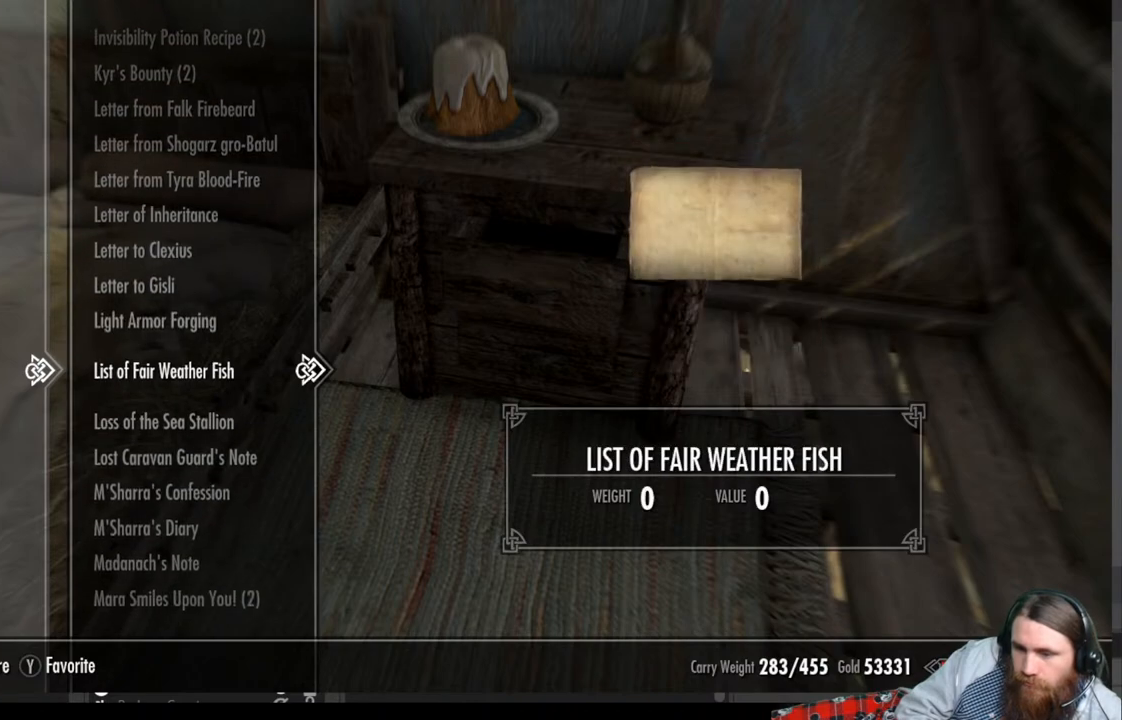
{"buttons": [], "left_stick": "center", "right_stick": "center", "events": [[83, "DPAD_UP", "down"], [200, "DPAD_UP", "up"]]}
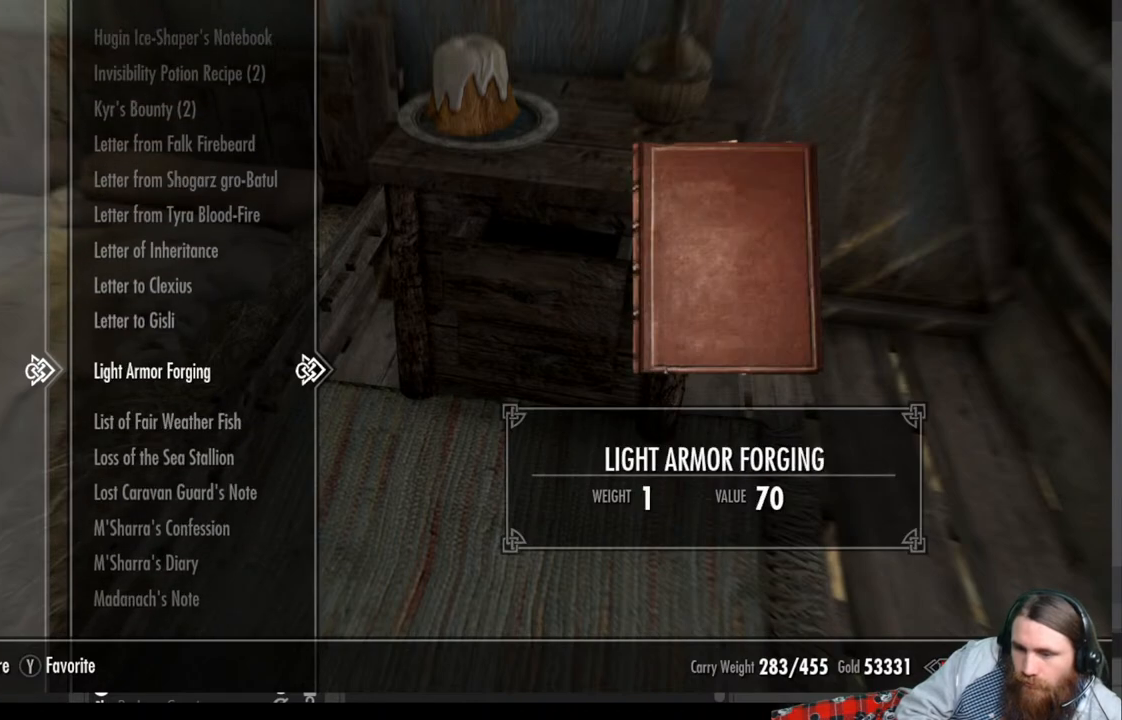
{"buttons": [], "left_stick": "center", "right_stick": "center", "events": [[100, "X", "down"], [267, "X", "up"]]}
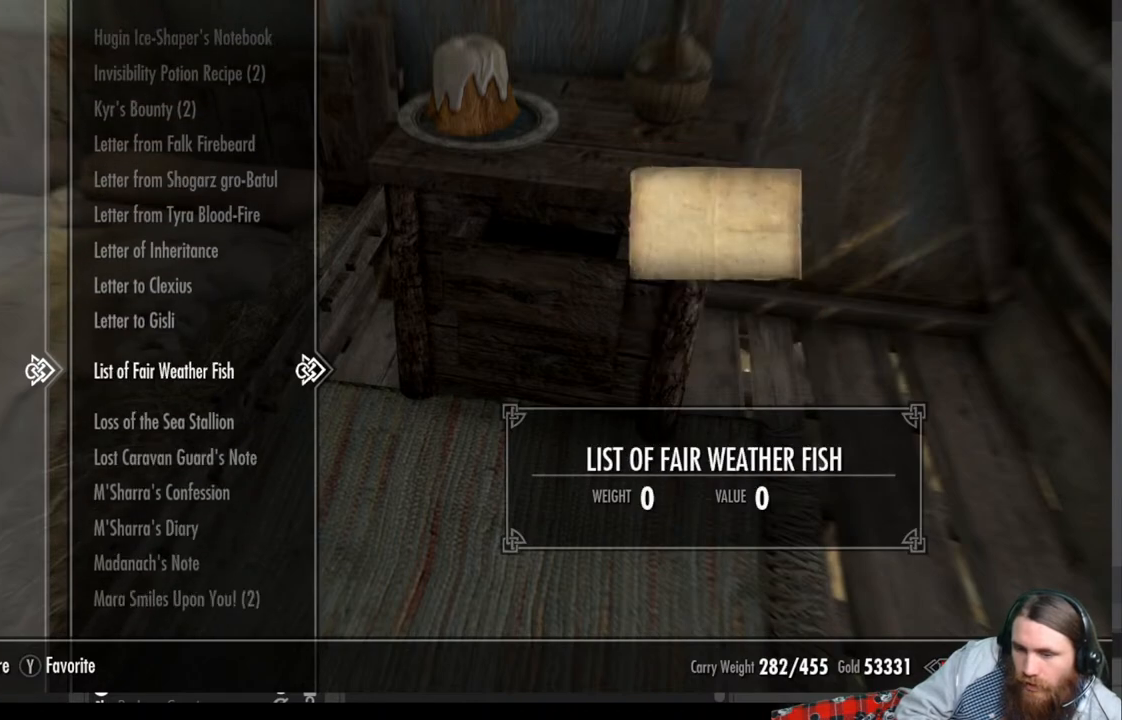
{"buttons": [], "left_stick": "center", "right_stick": "center", "events": [[67, "DPAD_DOWN", "down"], [200, "DPAD_DOWN", "up"]]}
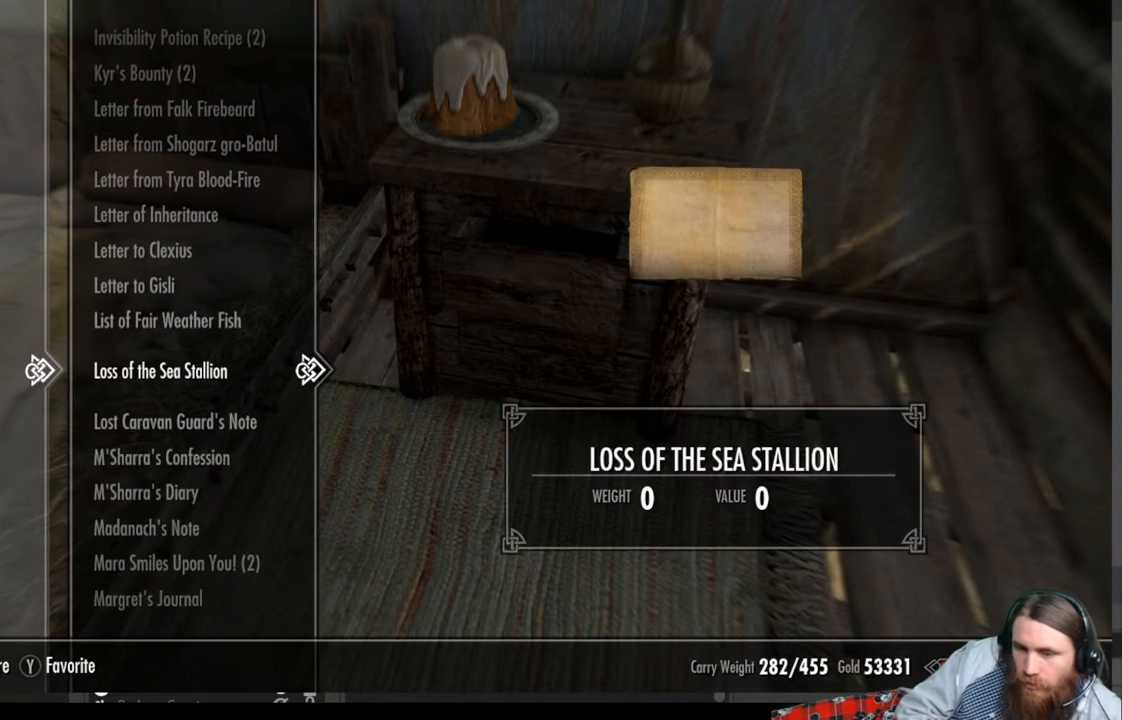
{"buttons": ["DPAD_DOWN"], "left_stick": "center", "right_stick": "center", "events": [[250, "DPAD_DOWN", "down"], [400, "DPAD_DOWN", "up"], [483, "DPAD_DOWN", "down"]]}
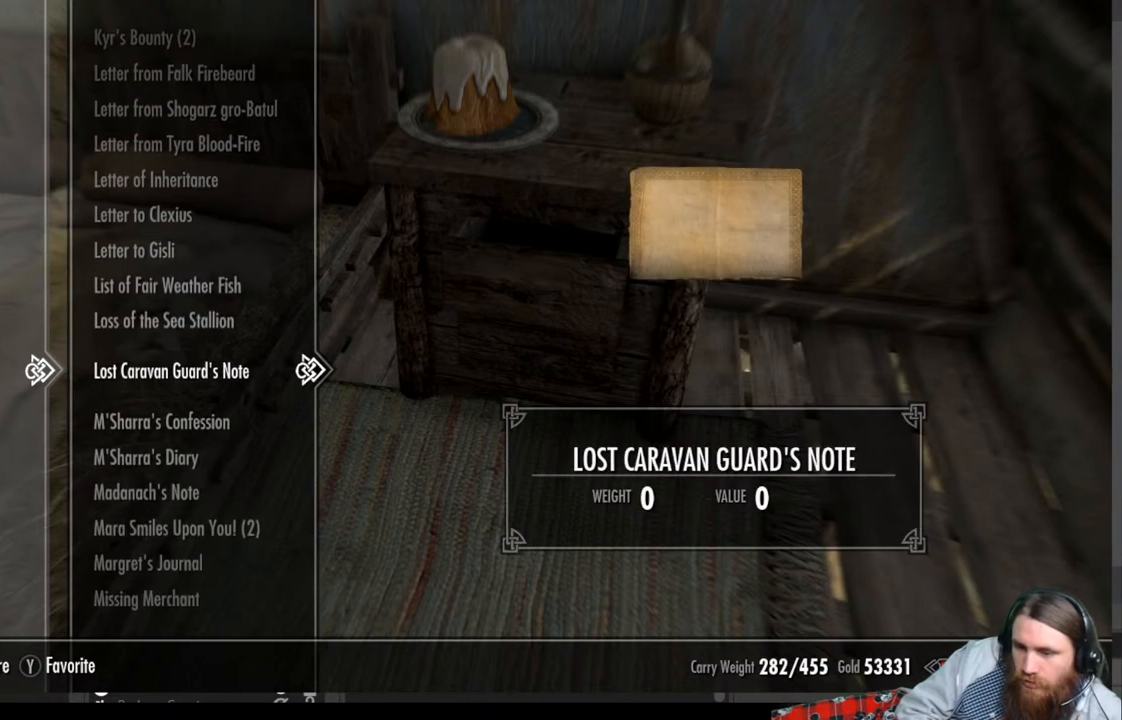
{"buttons": [], "left_stick": "center", "right_stick": "center", "events": [[100, "DPAD_DOWN", "up"], [267, "DPAD_DOWN", "down"], [400, "DPAD_DOWN", "up"]]}
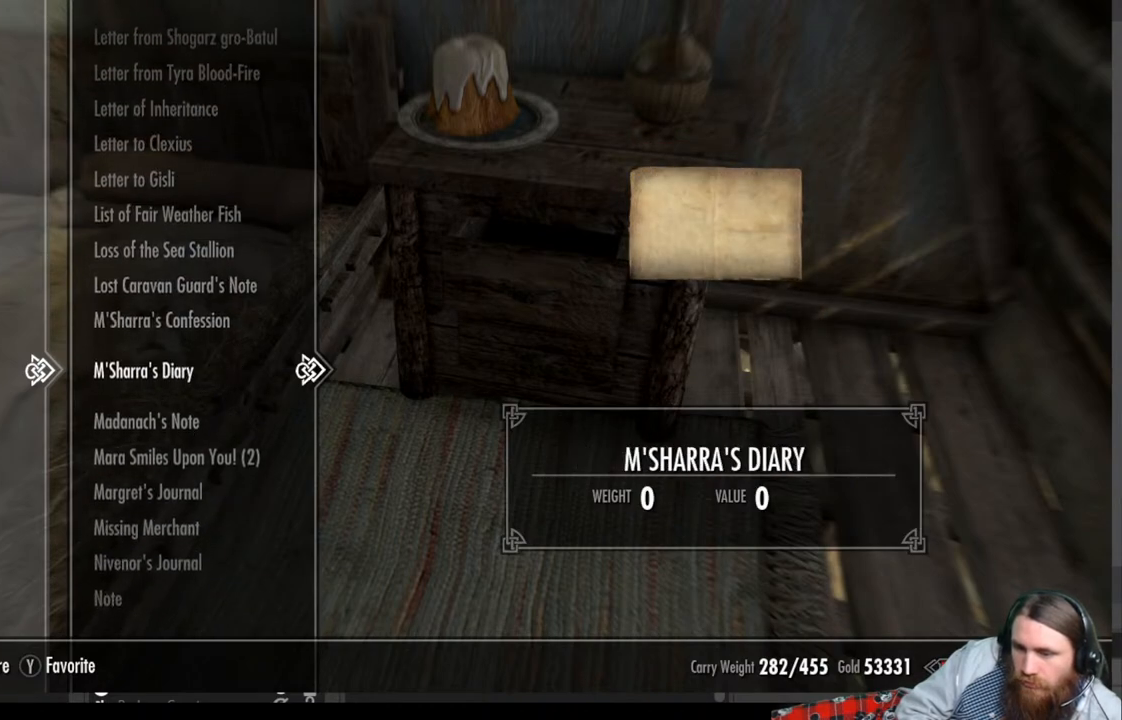
{"buttons": [], "left_stick": "center", "right_stick": "center", "events": [[33, "DPAD_DOWN", "down"], [167, "DPAD_DOWN", "up"], [300, "DPAD_DOWN", "down"], [417, "DPAD_DOWN", "up"]]}
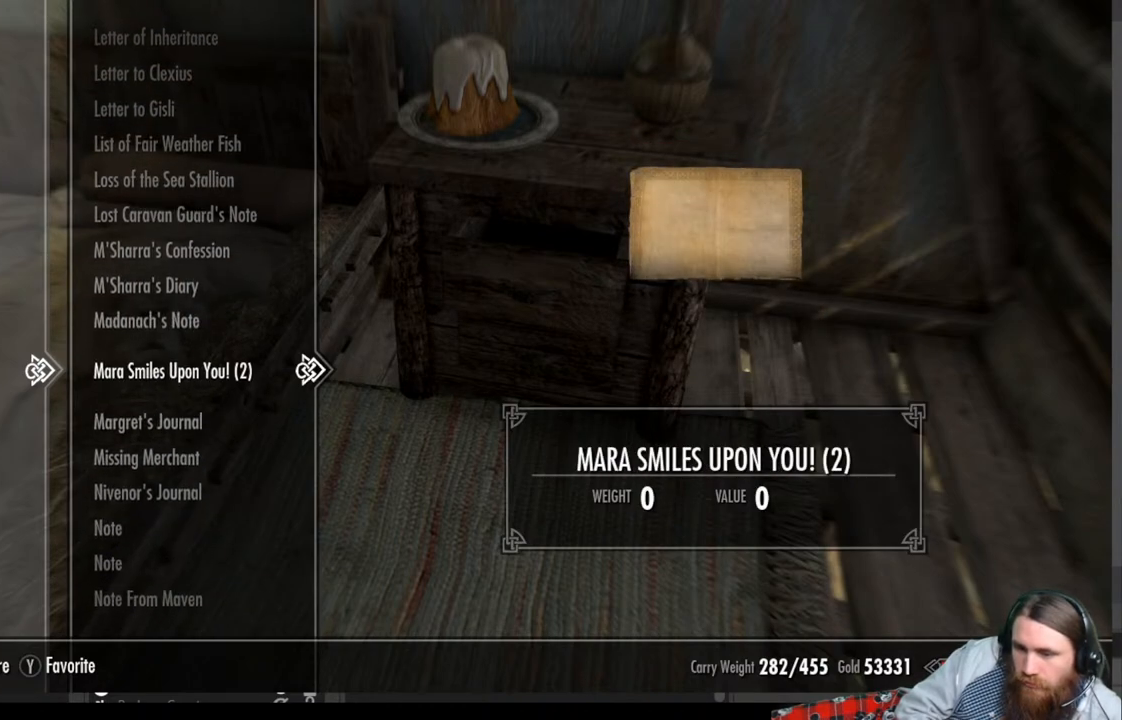
{"buttons": [], "left_stick": "center", "right_stick": "center", "events": [[17, "DPAD_DOWN", "down"], [167, "DPAD_DOWN", "up"], [283, "DPAD_DOWN", "down"], [417, "DPAD_DOWN", "up"]]}
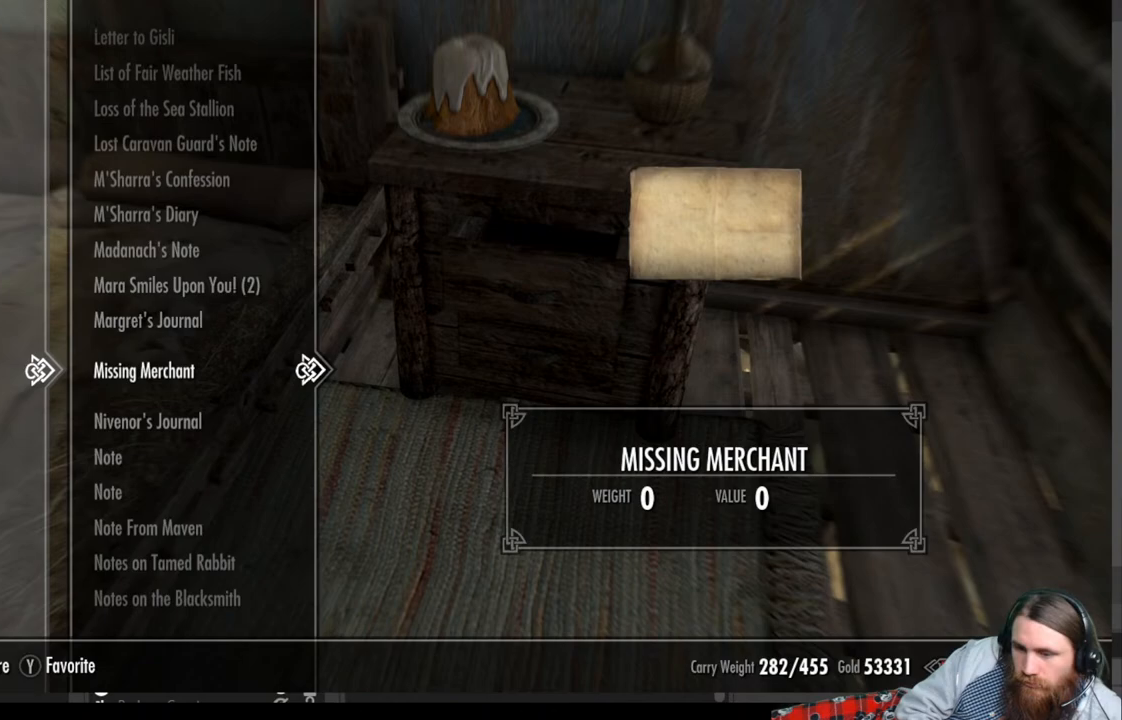
{"buttons": [], "left_stick": "center", "right_stick": "center", "events": []}
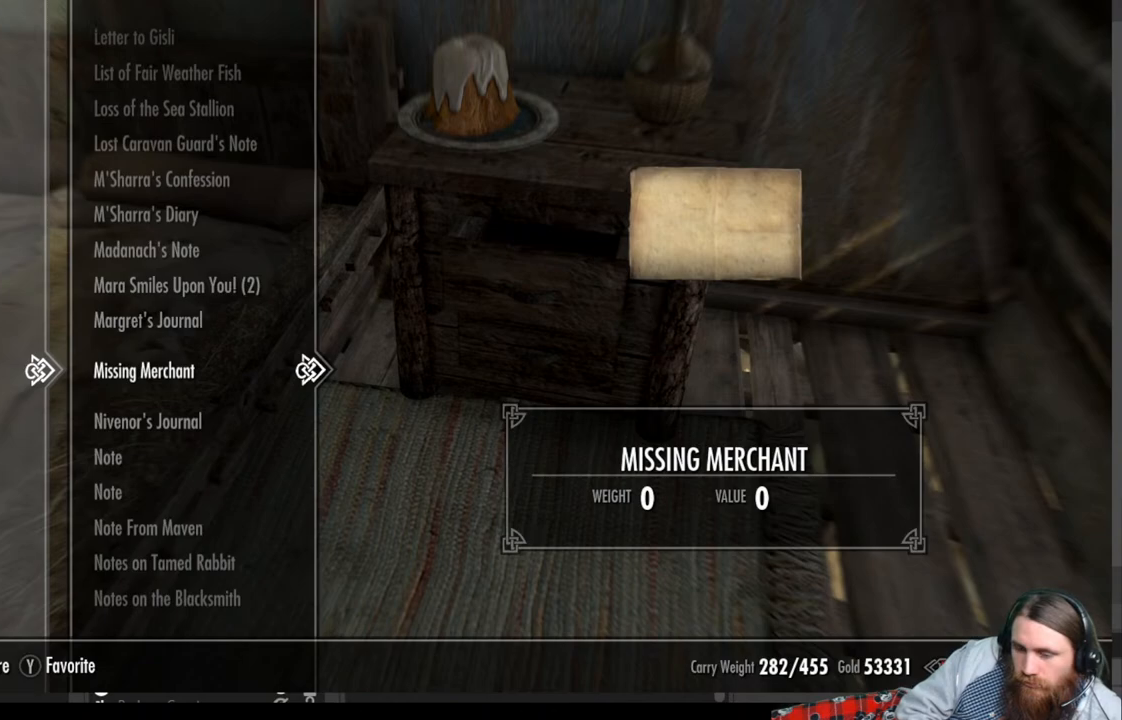
{"buttons": [], "left_stick": "center", "right_stick": "center", "events": [[50, "DPAD_DOWN", "down"], [217, "DPAD_DOWN", "up"], [350, "DPAD_DOWN", "down"], [467, "DPAD_DOWN", "up"]]}